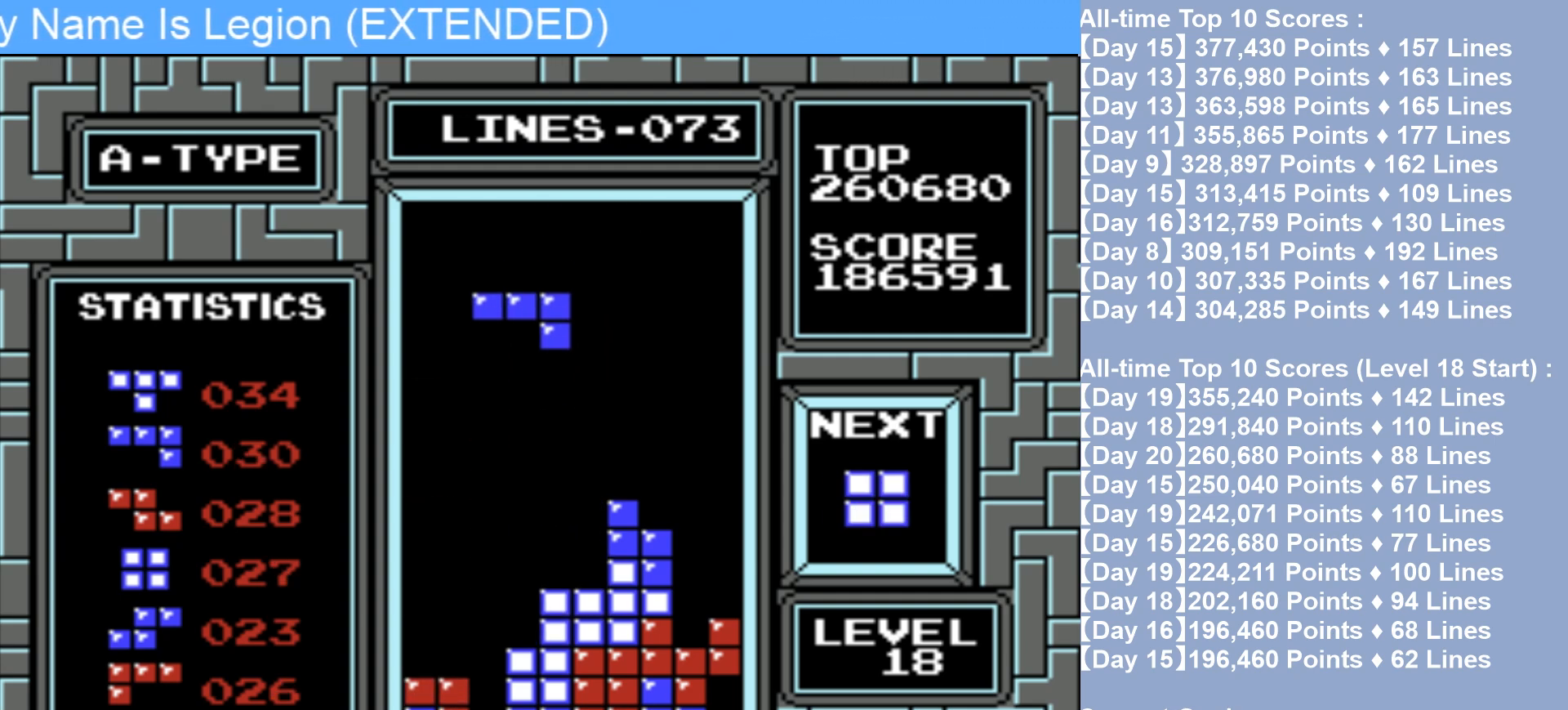
Gameplay with a controller (Nintendo layout); each line is a JSON object with the inputs held at the frame after it. "events" lists button and stick changes between this image and that frame as [ms after this image, input, new state], when the widget could be followed in between. Not read: L3 R3.
{"buttons": ["DPAD_LEFT"], "events": [[233, "DPAD_LEFT", "up"], [417, "DPAD_LEFT", "down"]]}
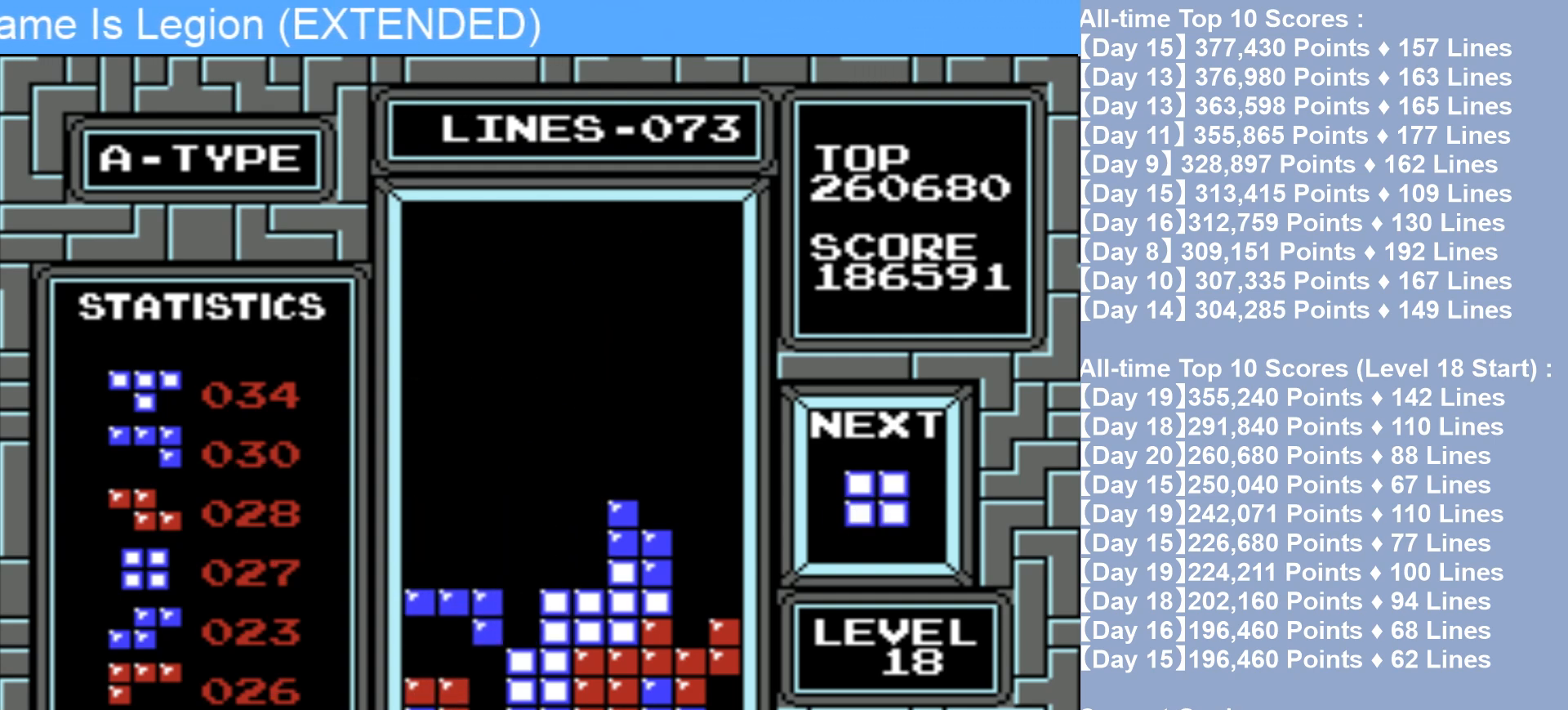
{"buttons": ["DPAD_LEFT"], "events": []}
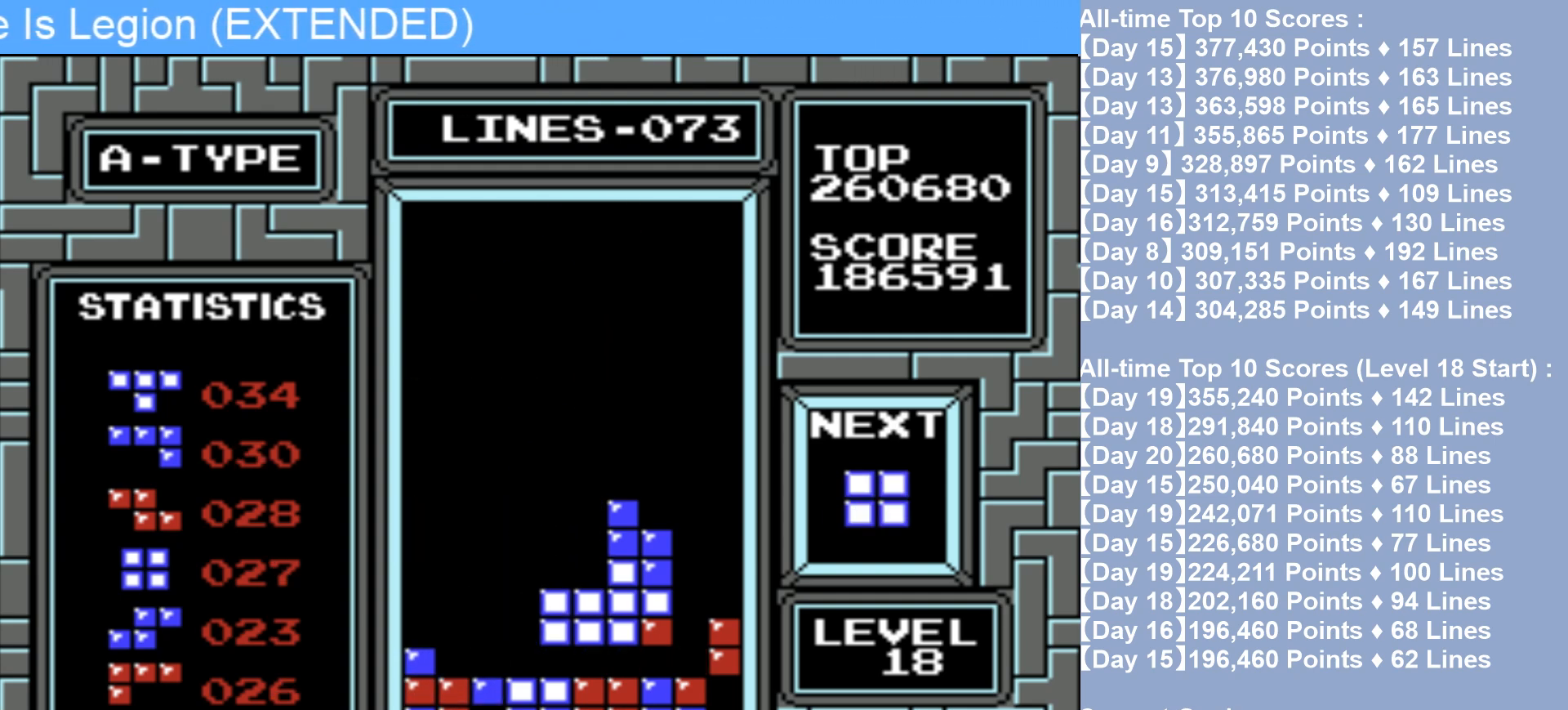
{"buttons": ["DPAD_LEFT"], "events": []}
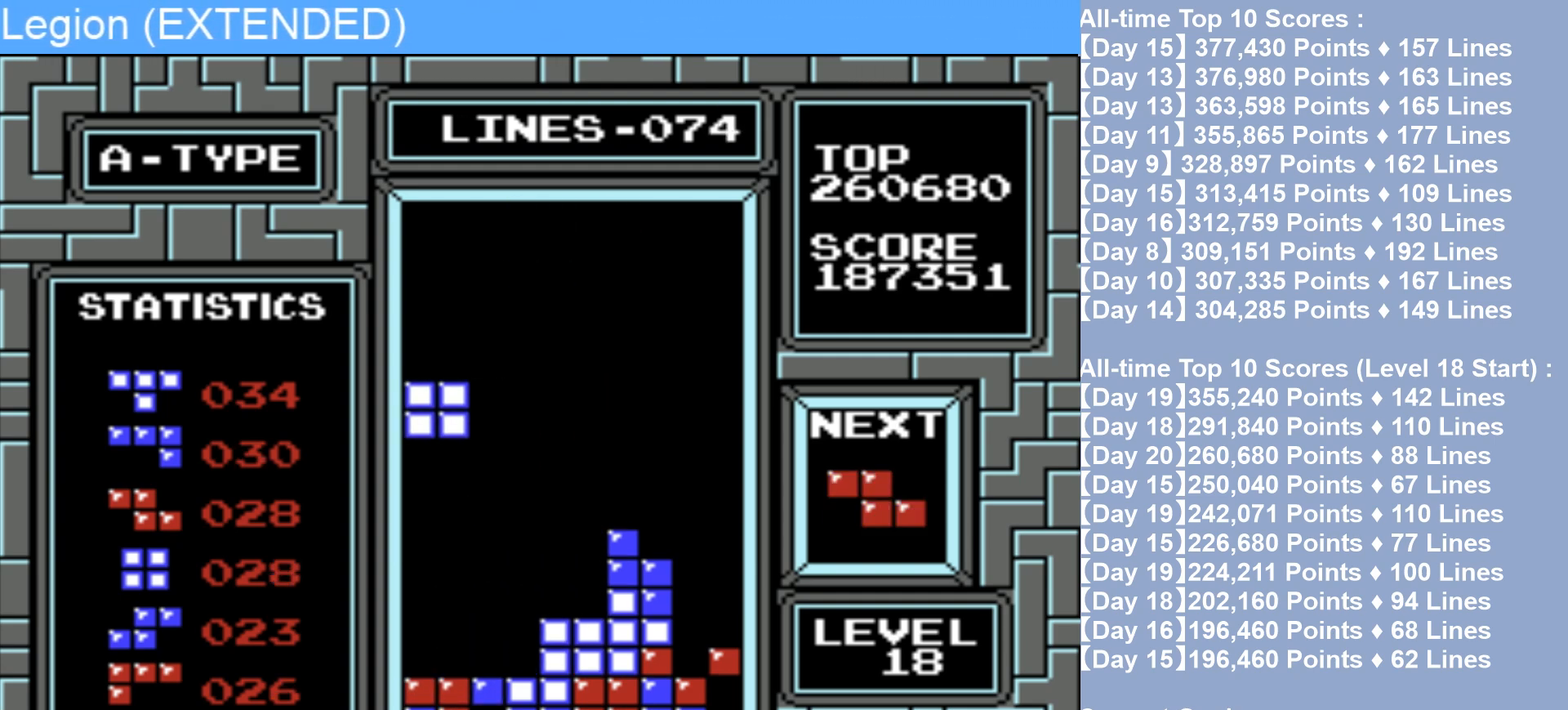
{"buttons": [], "events": [[483, "DPAD_LEFT", "up"]]}
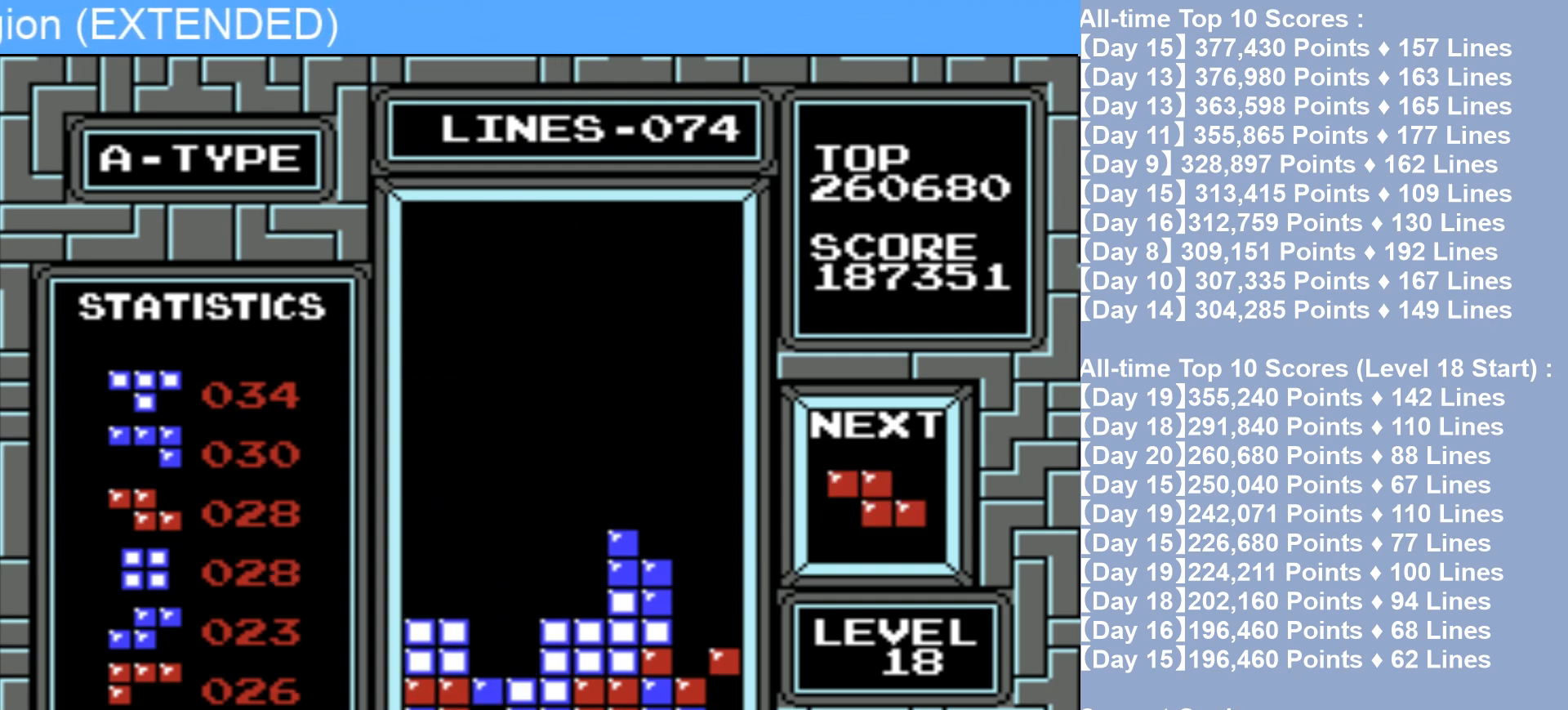
{"buttons": ["DPAD_RIGHT"], "events": [[33, "DPAD_RIGHT", "down"], [267, "A", "down"], [367, "A", "up"]]}
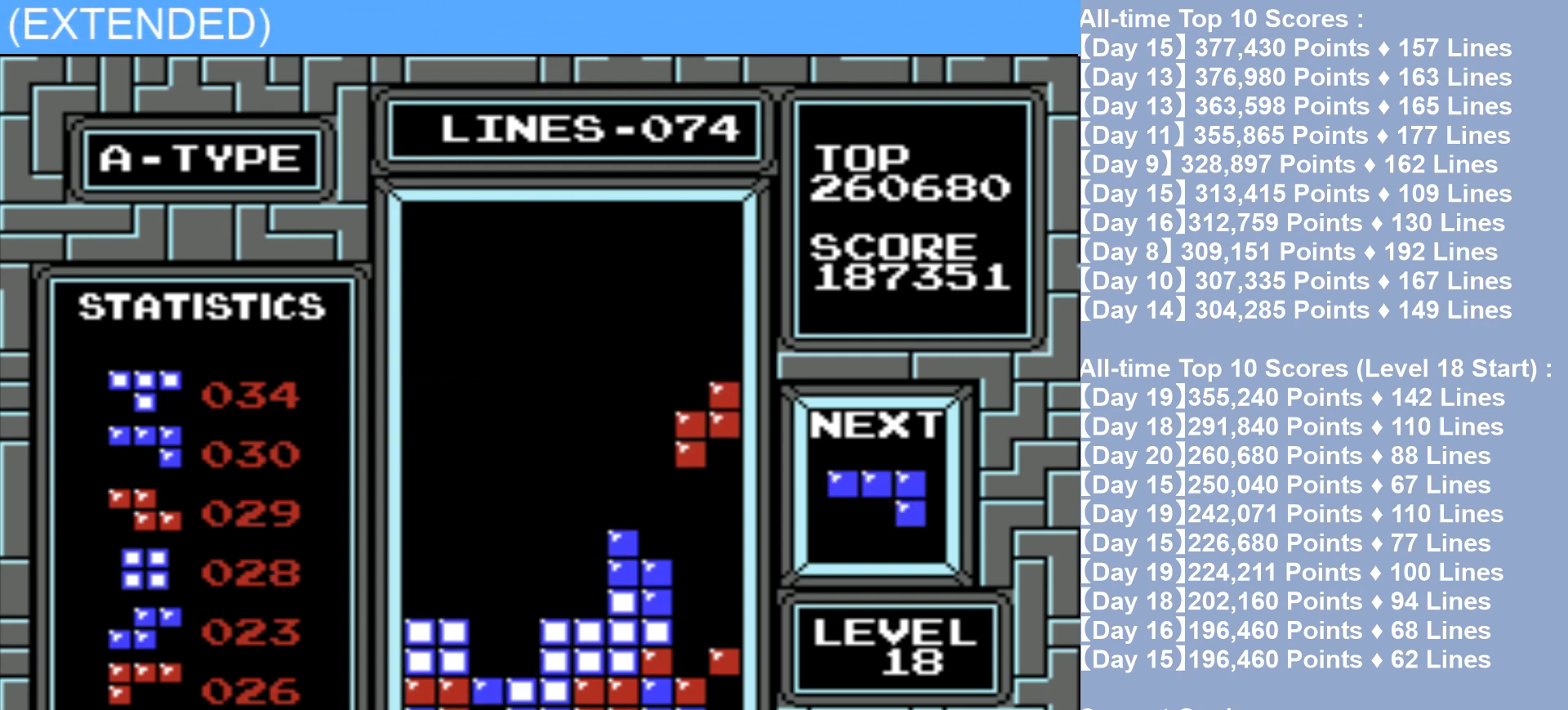
{"buttons": [], "events": [[150, "DPAD_RIGHT", "up"]]}
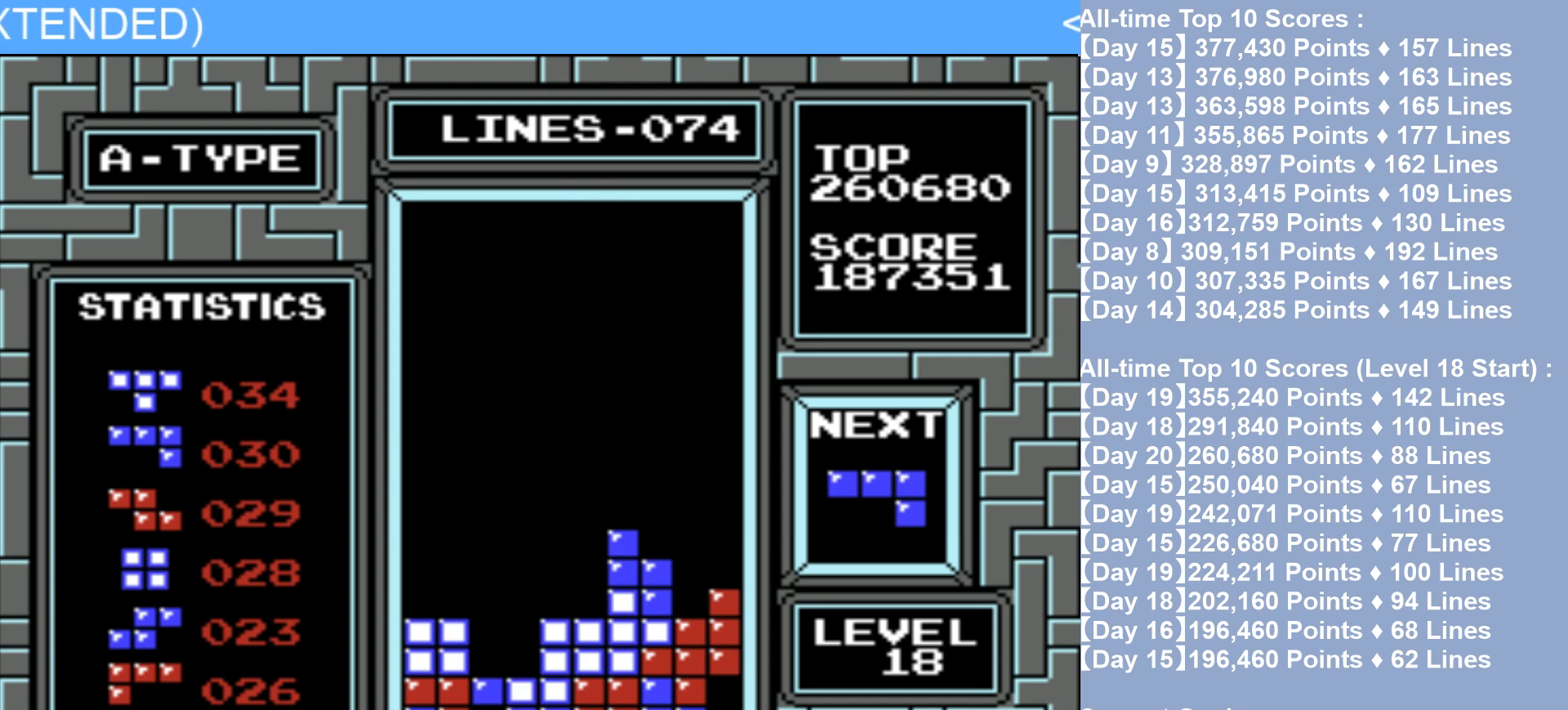
{"buttons": ["DPAD_LEFT"], "events": [[117, "DPAD_LEFT", "down"], [267, "A", "down"], [267, "DPAD_LEFT", "up"], [350, "A", "up"], [383, "DPAD_LEFT", "down"]]}
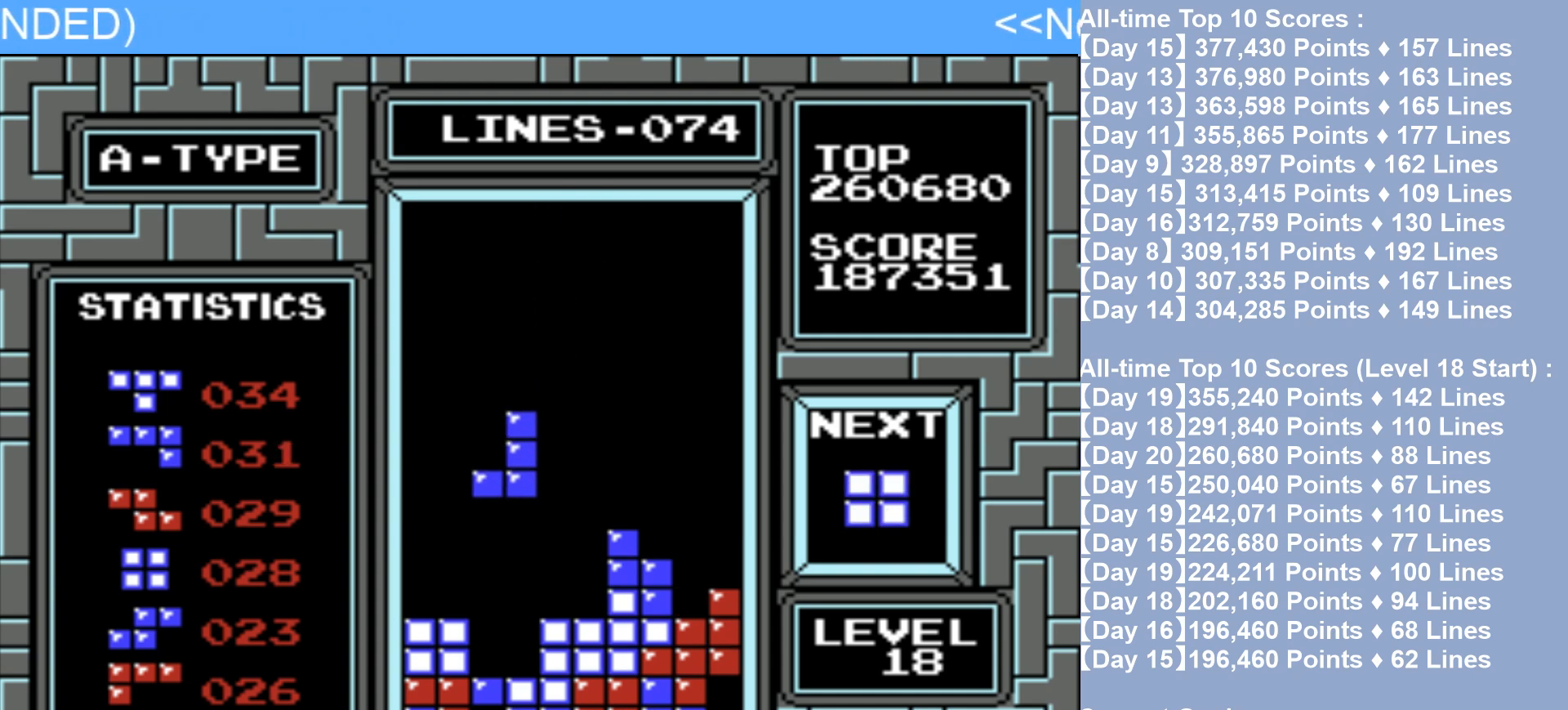
{"buttons": [], "events": [[33, "DPAD_LEFT", "up"]]}
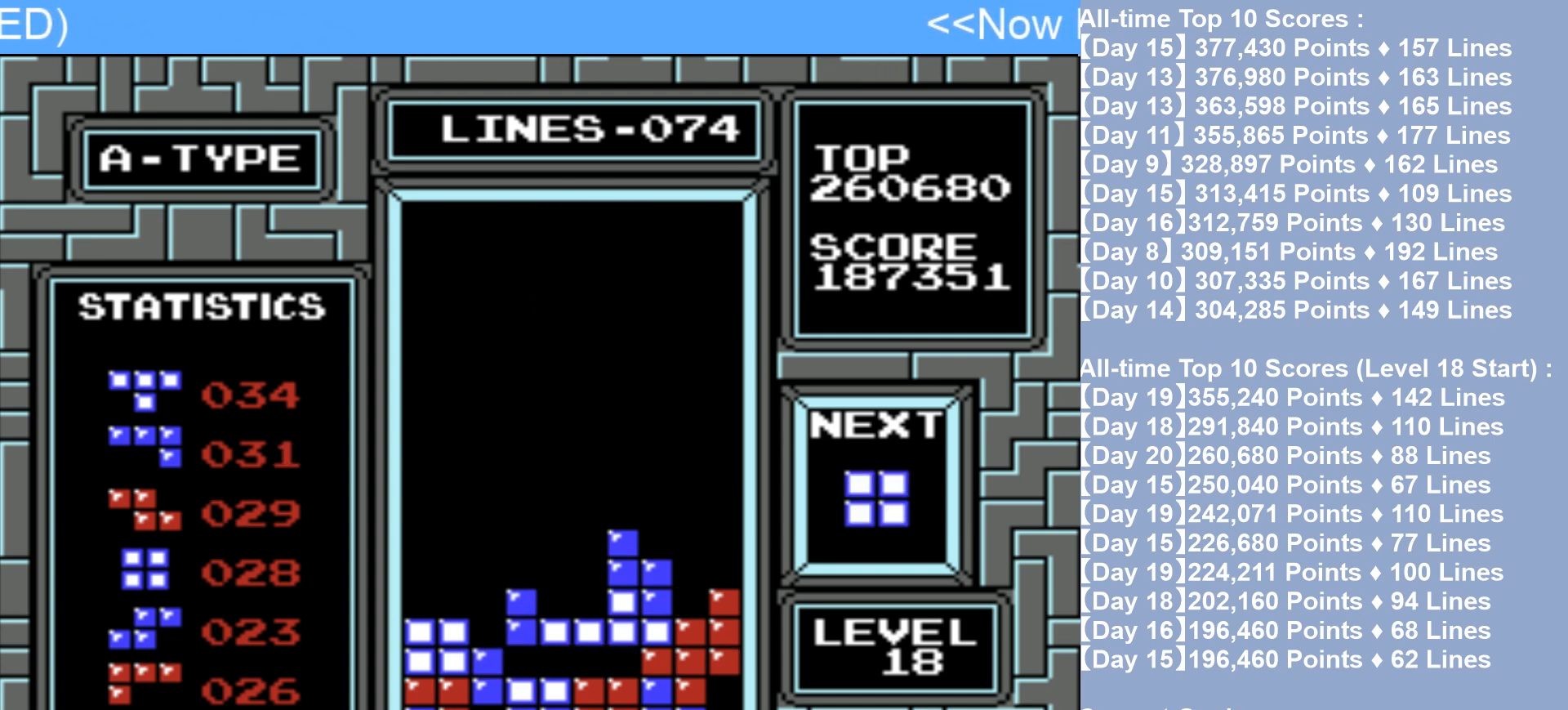
{"buttons": [], "events": []}
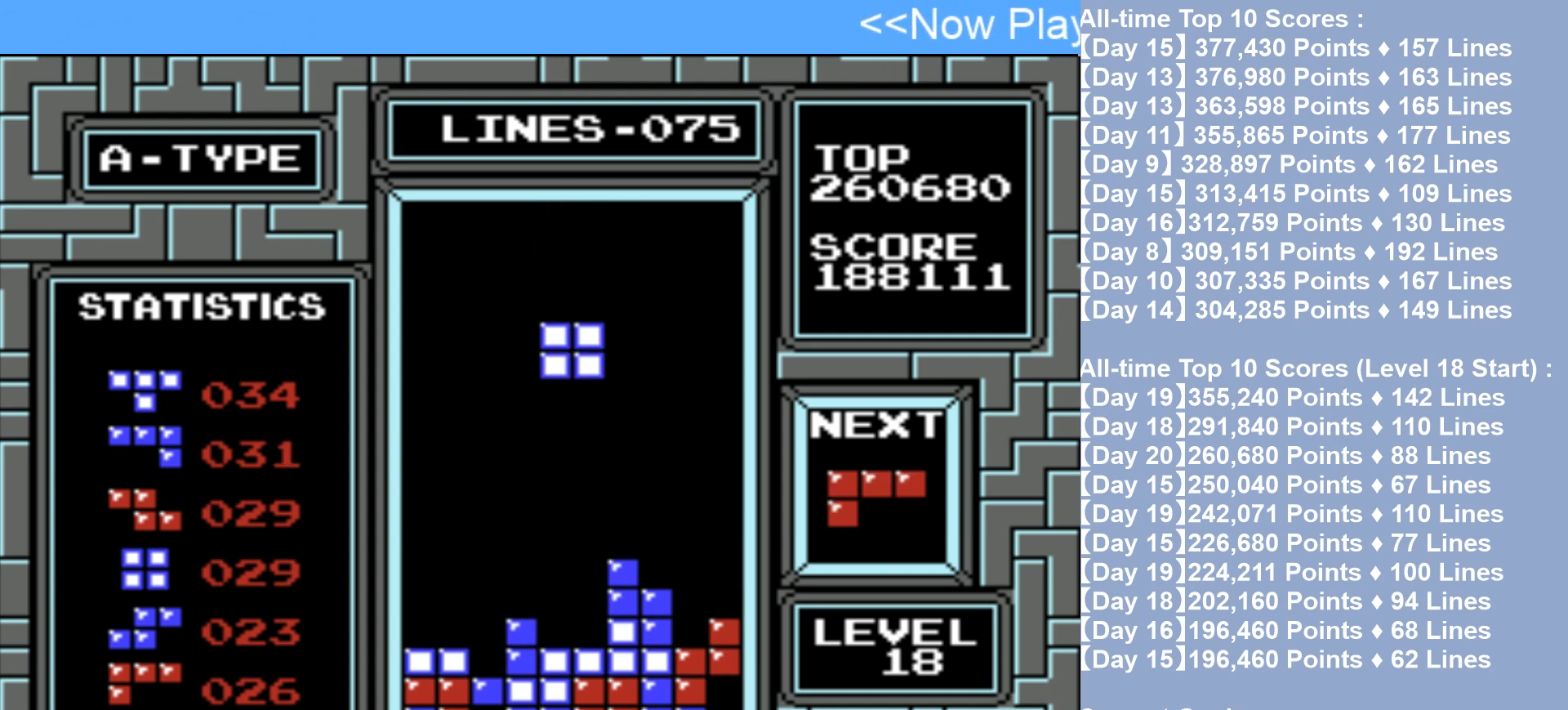
{"buttons": [], "events": []}
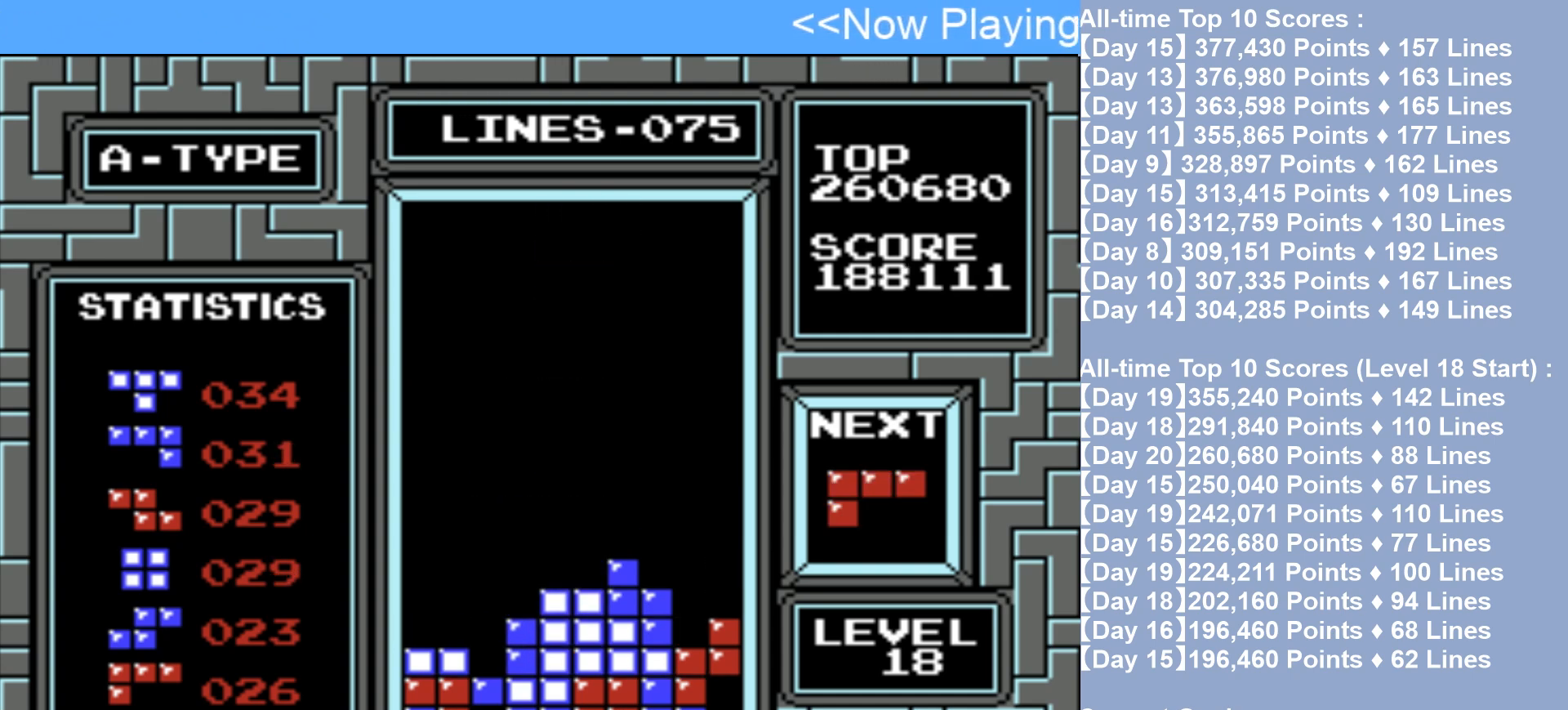
{"buttons": ["B", "DPAD_LEFT"], "events": [[133, "DPAD_LEFT", "down"], [467, "B", "down"]]}
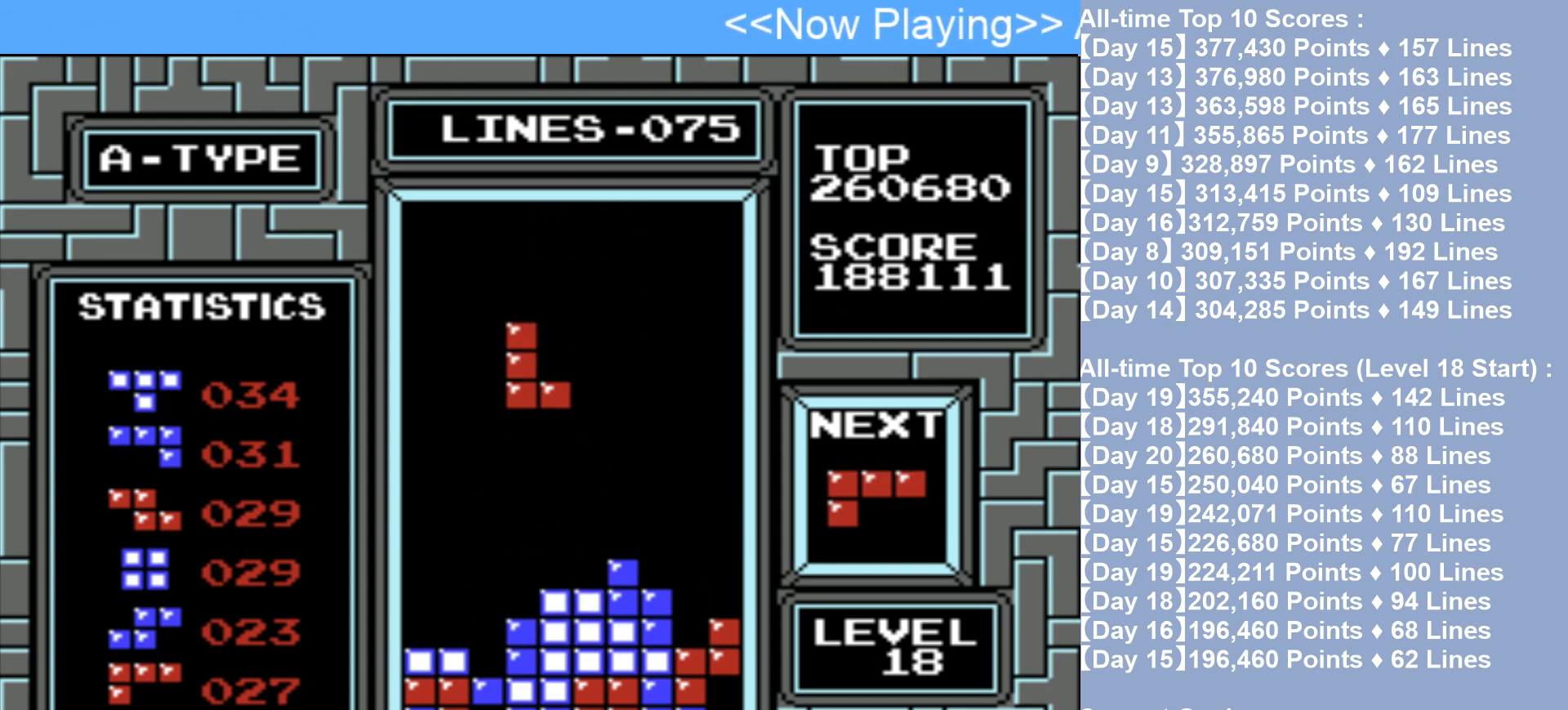
{"buttons": ["DPAD_LEFT"], "events": [[100, "B", "up"]]}
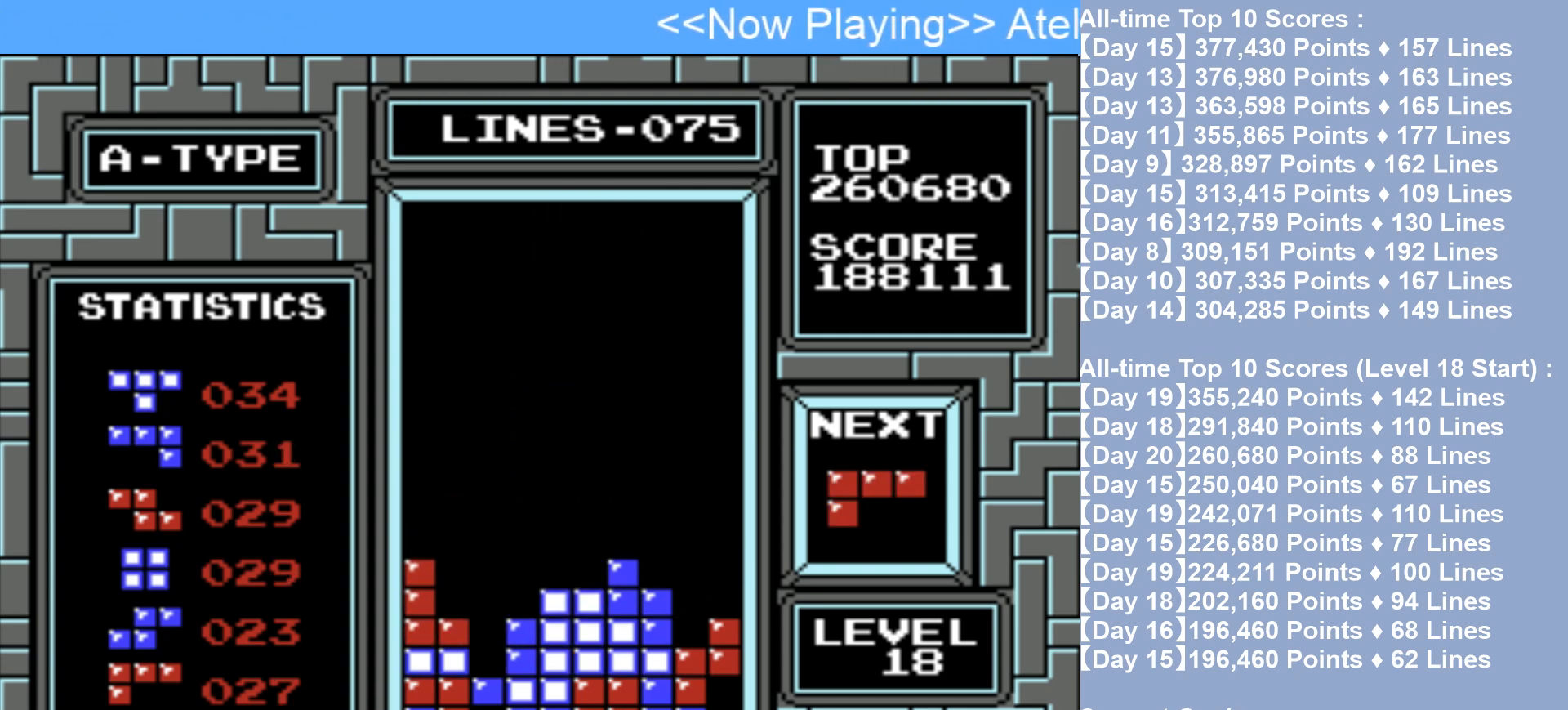
{"buttons": [], "events": [[283, "A", "down"], [383, "A", "up"], [400, "DPAD_LEFT", "up"]]}
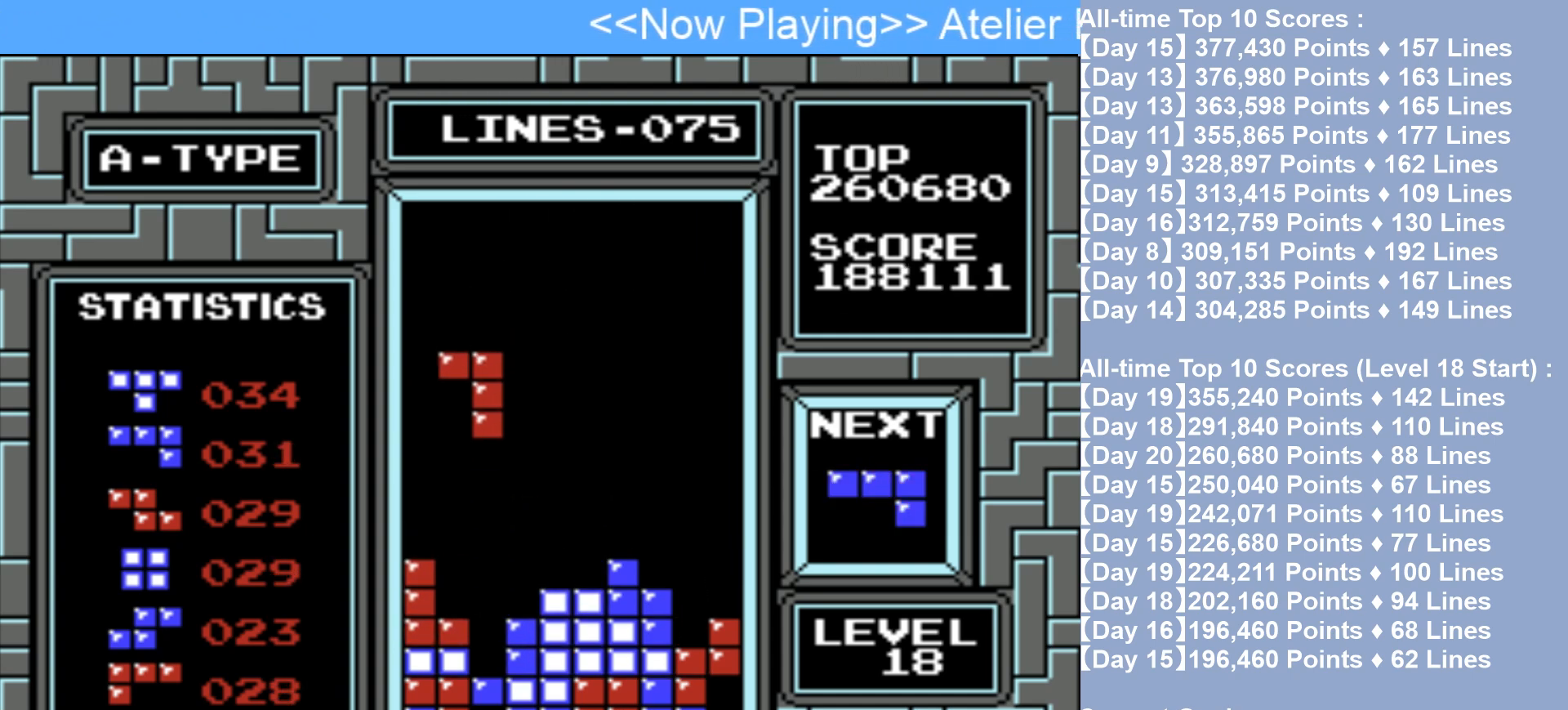
{"buttons": [], "events": []}
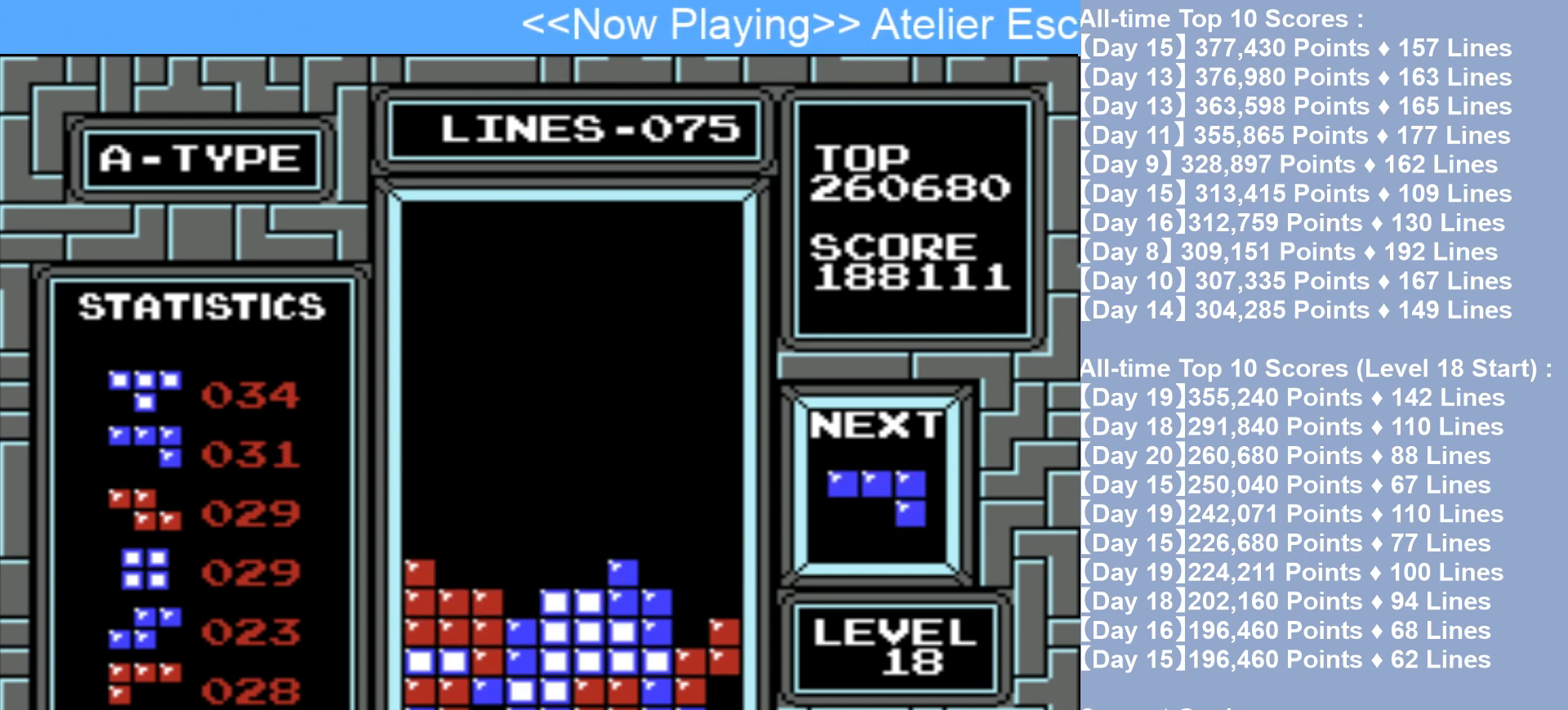
{"buttons": ["DPAD_LEFT"], "events": [[150, "DPAD_LEFT", "down"]]}
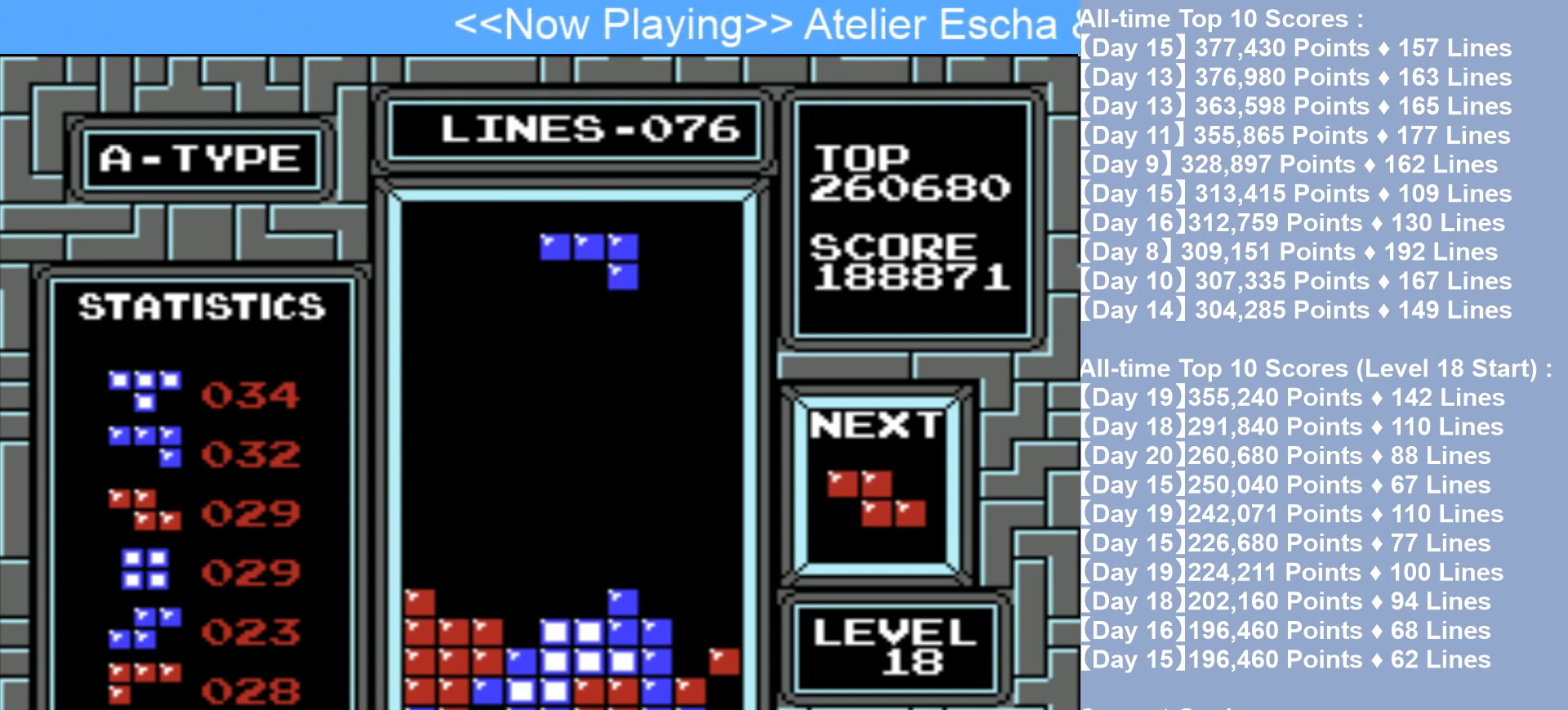
{"buttons": [], "events": [[267, "DPAD_LEFT", "up"]]}
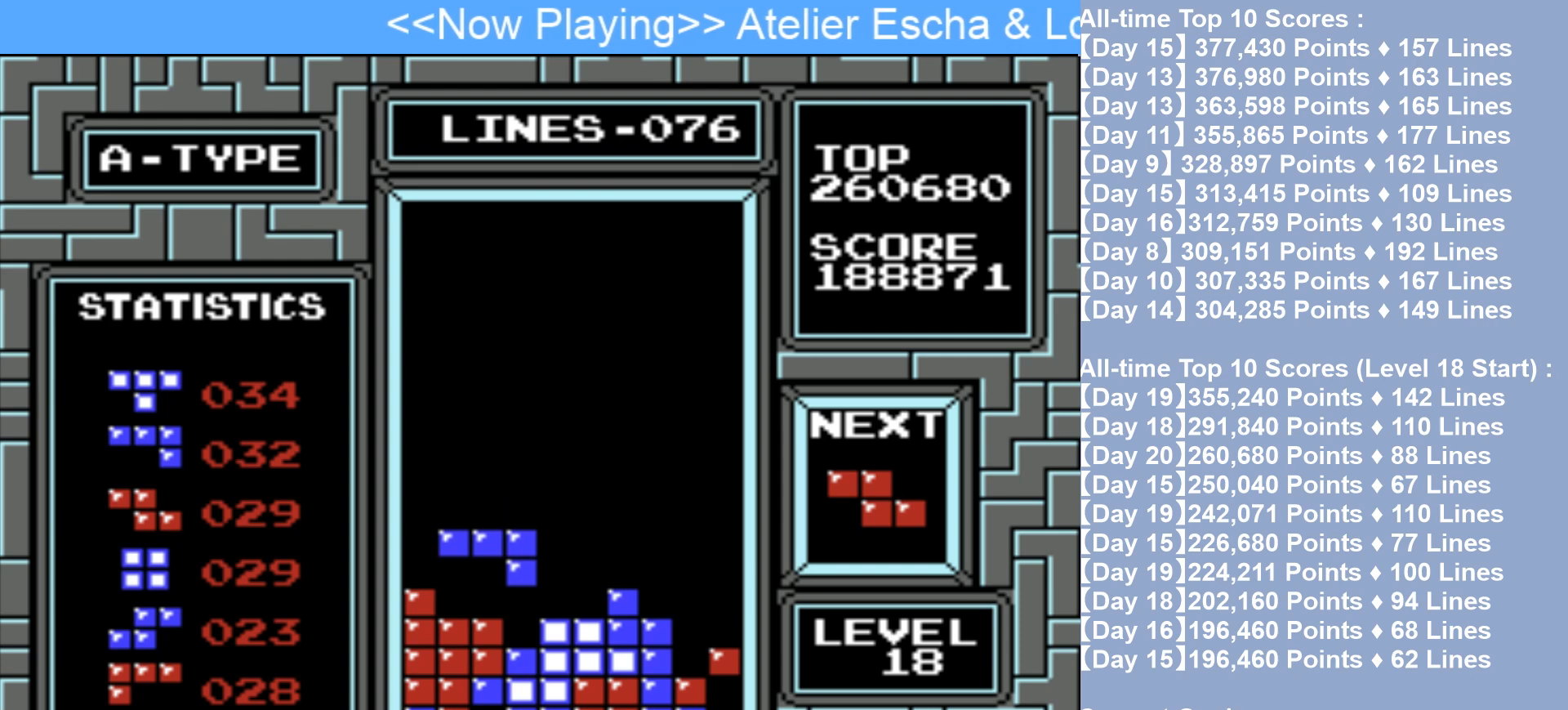
{"buttons": ["A", "DPAD_RIGHT"], "events": [[250, "DPAD_RIGHT", "down"], [467, "A", "down"]]}
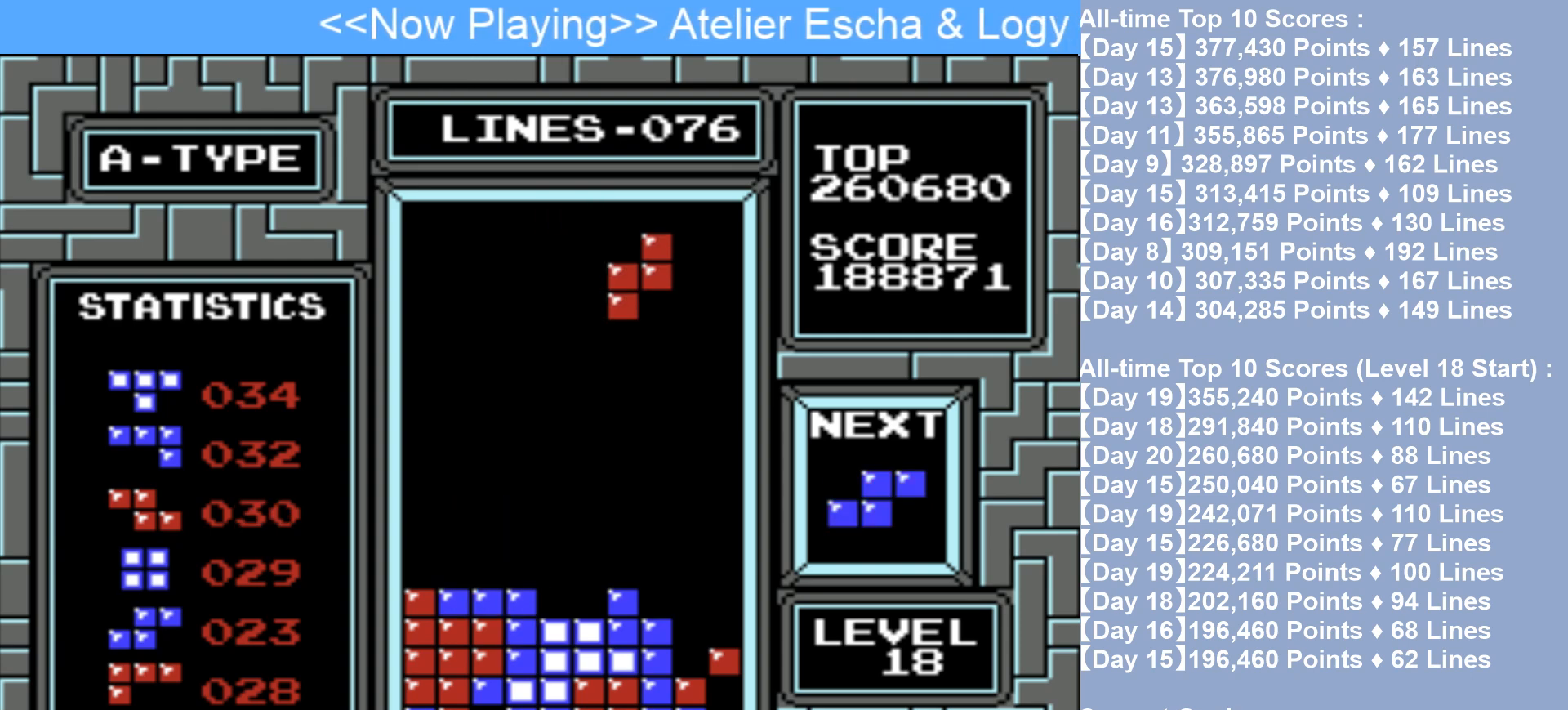
{"buttons": [], "events": [[100, "A", "up"], [450, "DPAD_RIGHT", "up"]]}
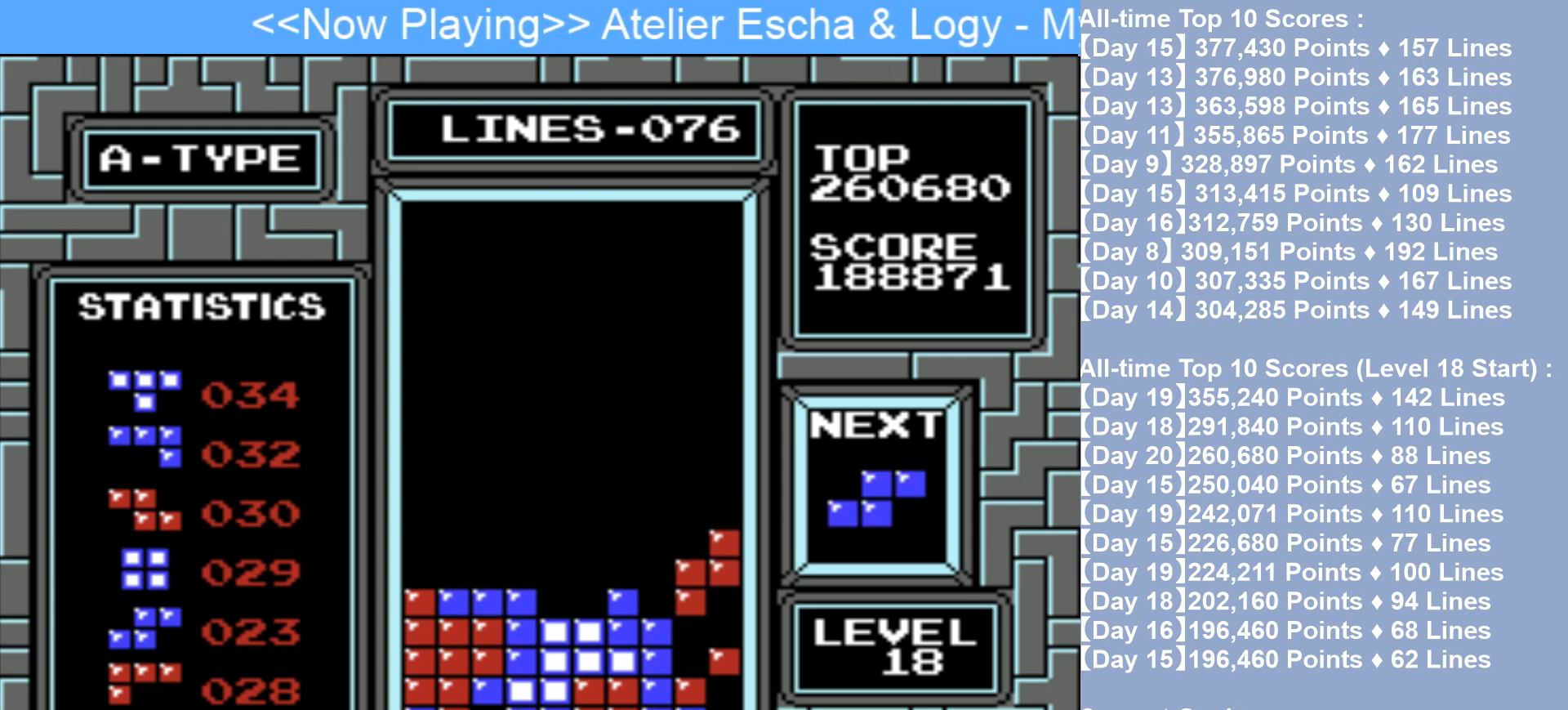
{"buttons": ["DPAD_RIGHT"], "events": [[233, "DPAD_RIGHT", "down"]]}
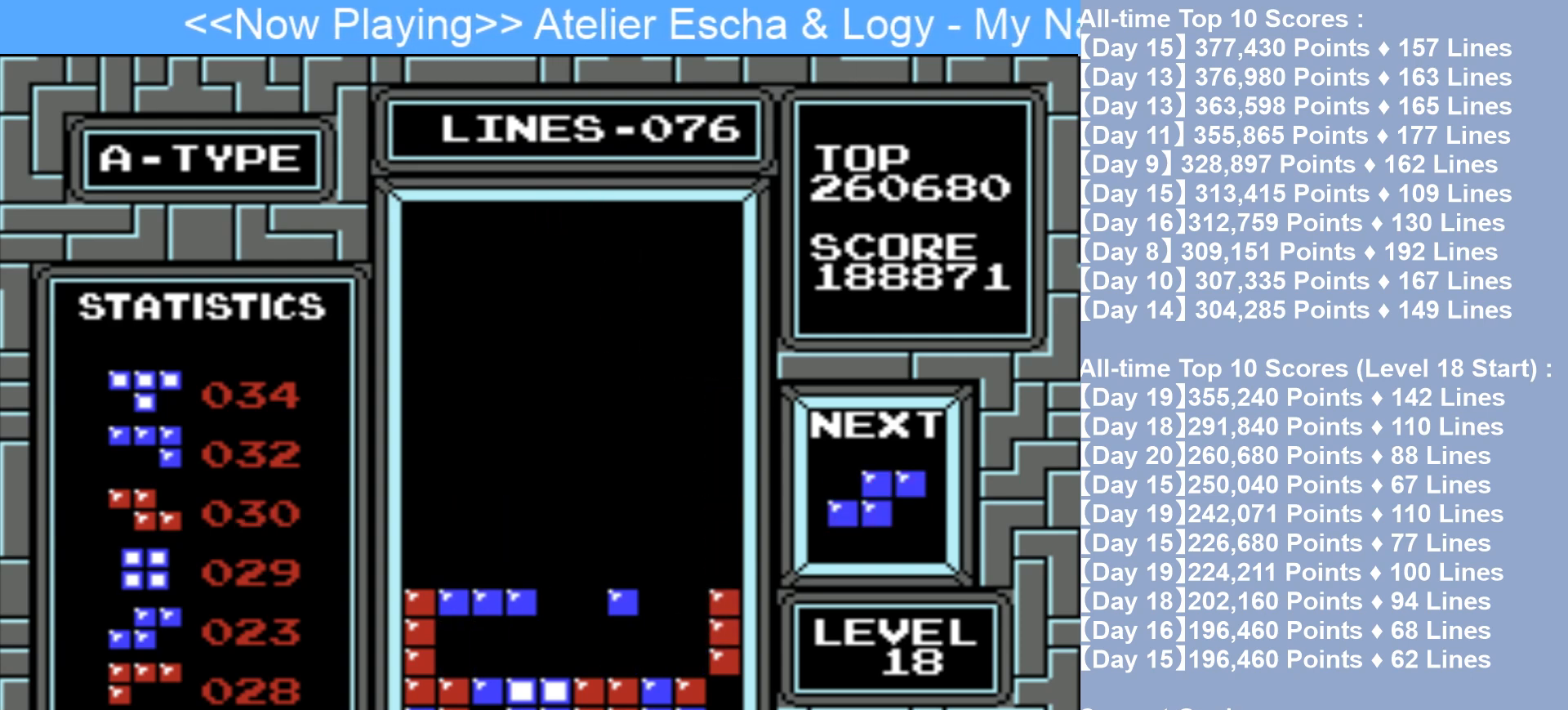
{"buttons": ["DPAD_RIGHT"], "events": []}
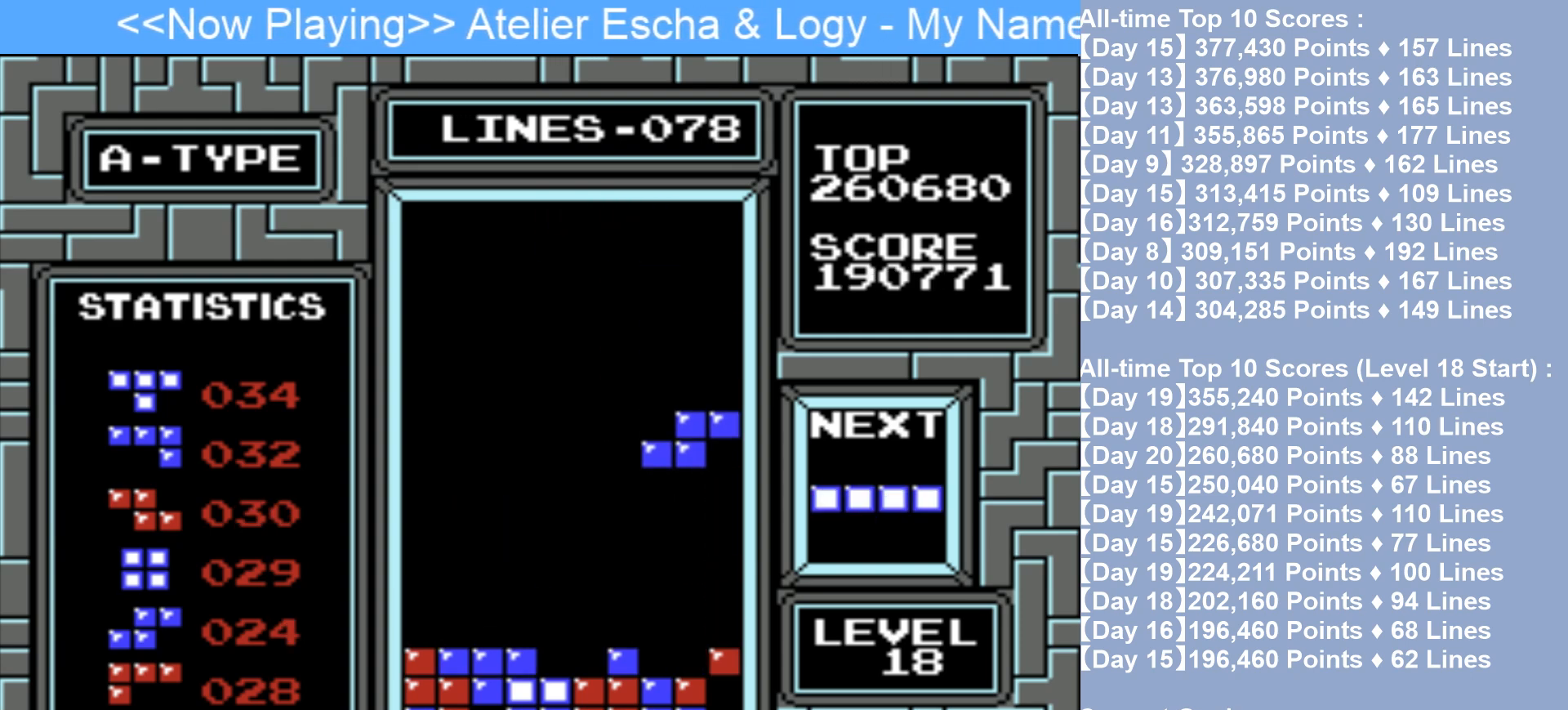
{"buttons": [], "events": [[133, "DPAD_RIGHT", "up"]]}
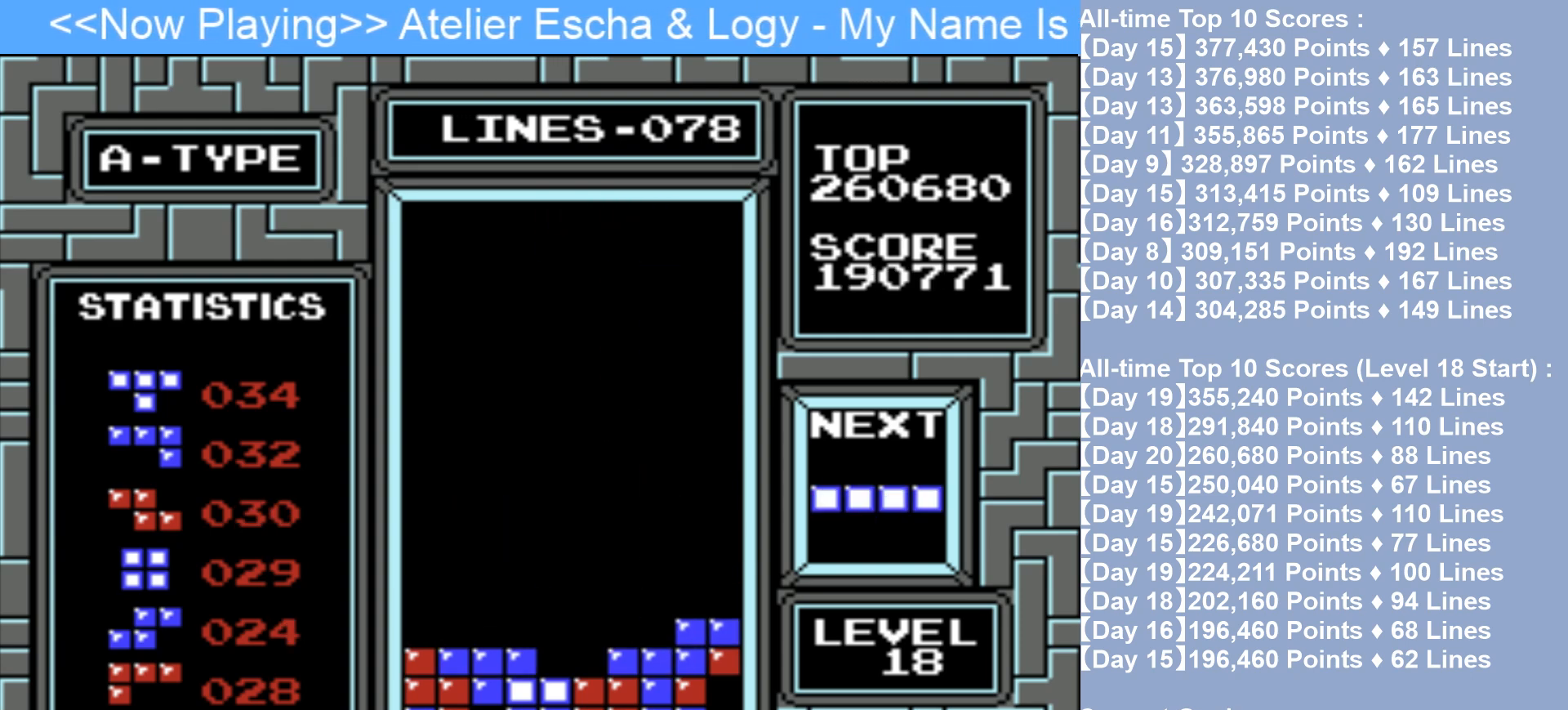
{"buttons": [], "events": [[233, "A", "down"], [350, "A", "up"]]}
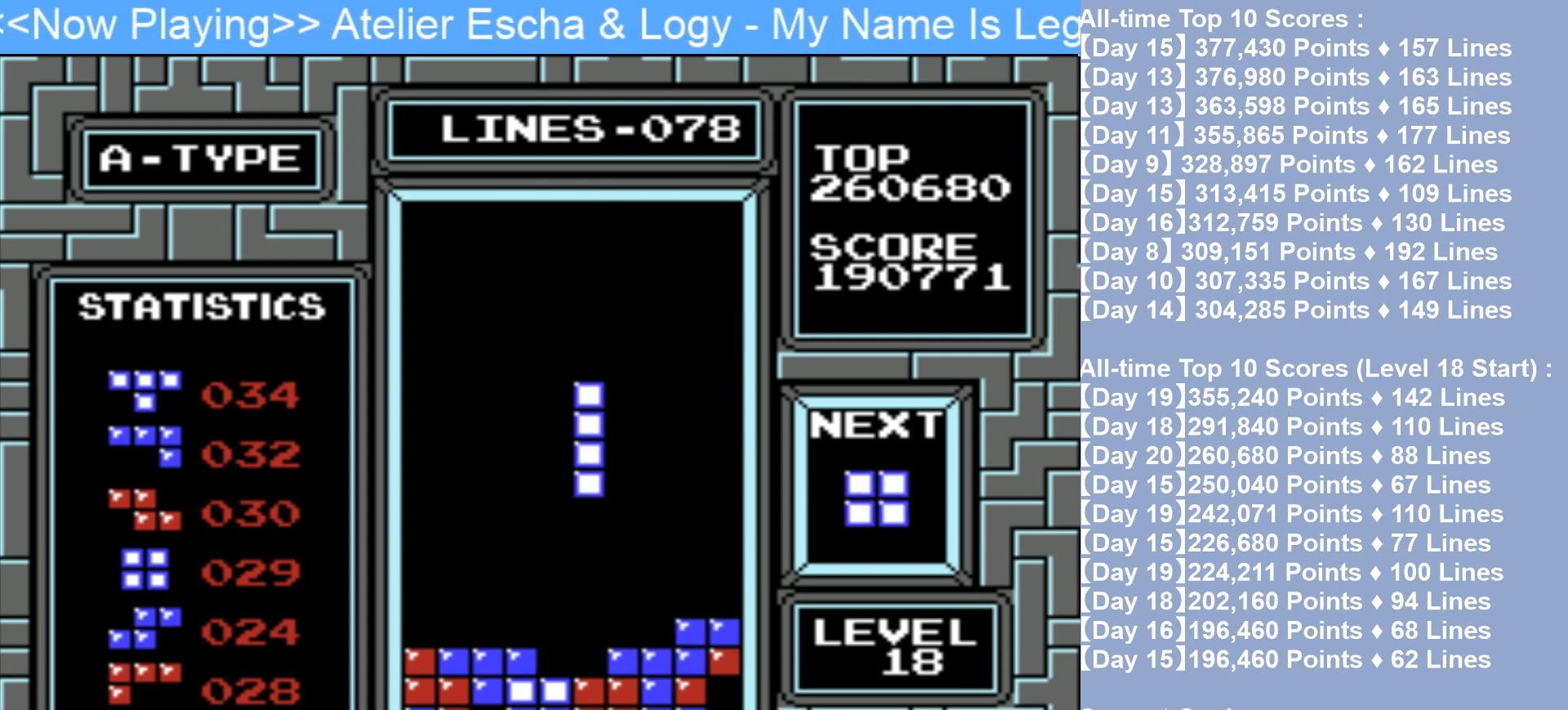
{"buttons": [], "events": [[100, "DPAD_LEFT", "down"], [233, "DPAD_LEFT", "up"]]}
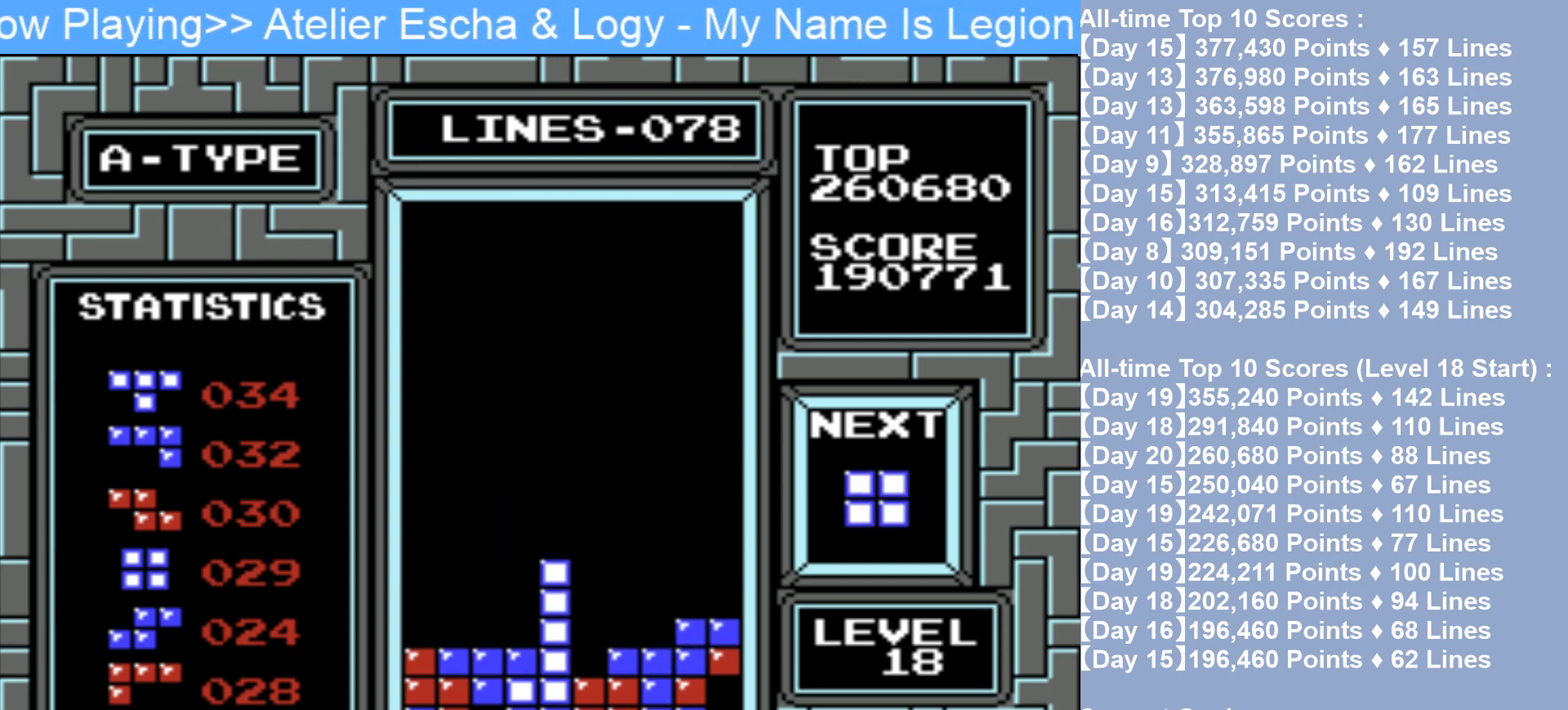
{"buttons": ["DPAD_RIGHT"], "events": [[150, "DPAD_RIGHT", "down"], [283, "DPAD_RIGHT", "up"], [400, "DPAD_RIGHT", "down"]]}
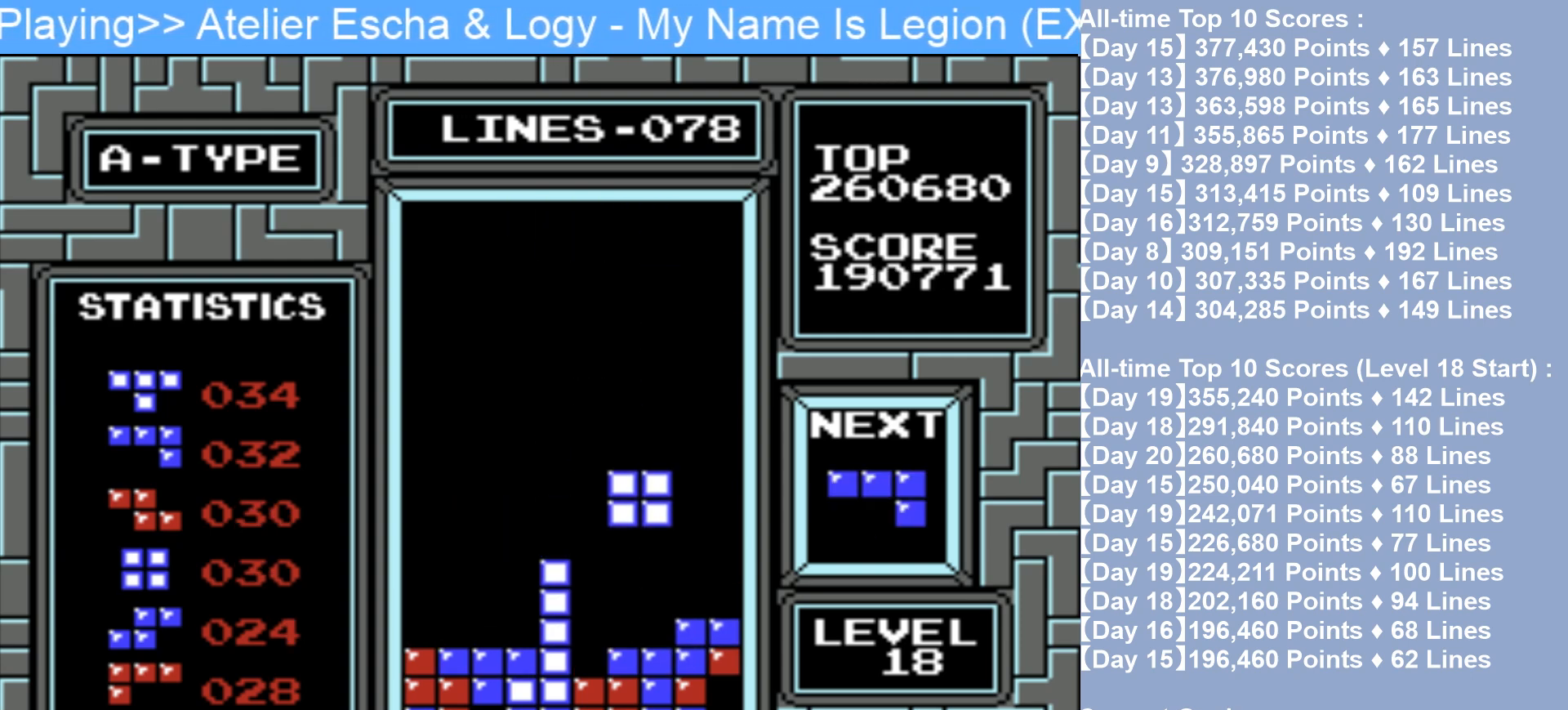
{"buttons": ["DPAD_RIGHT"], "events": [[33, "DPAD_RIGHT", "up"], [250, "DPAD_RIGHT", "down"]]}
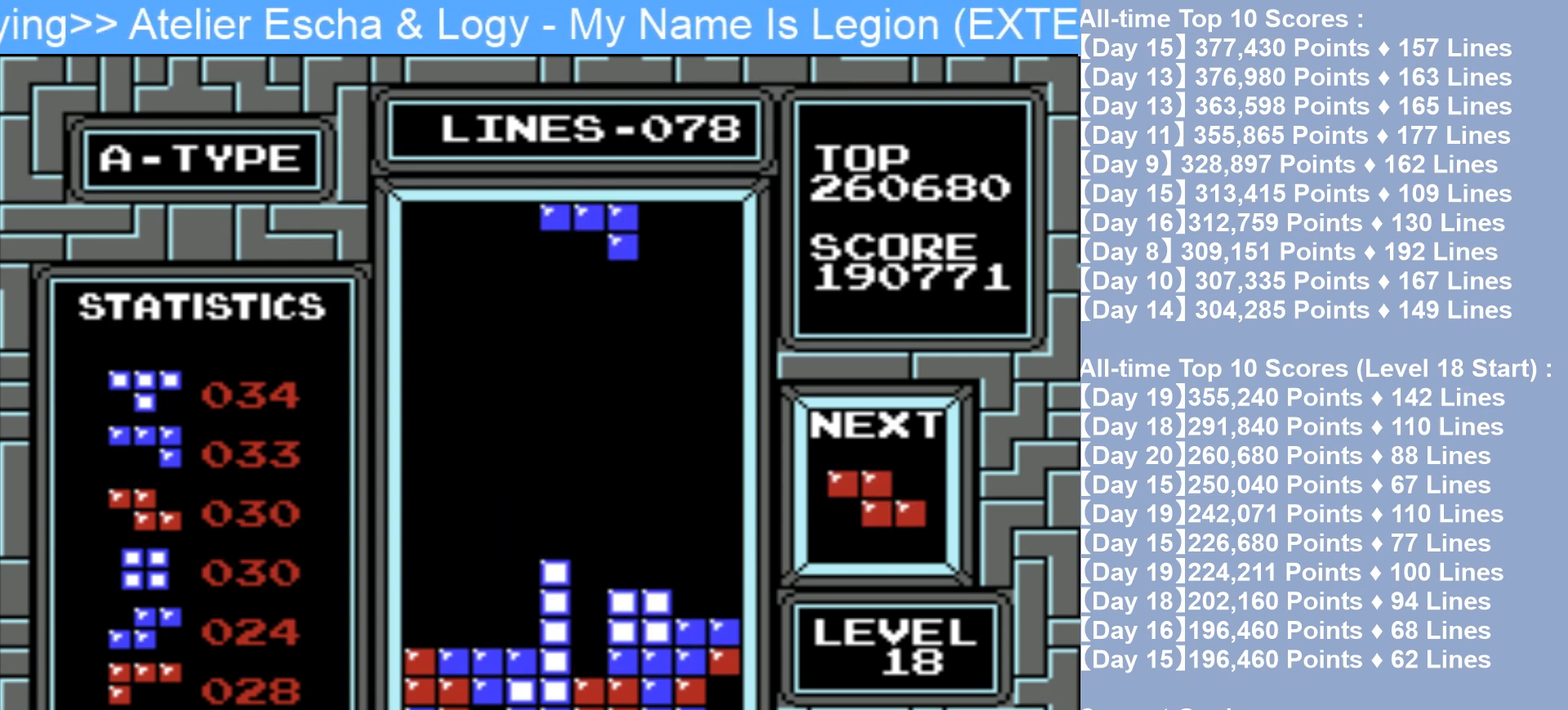
{"buttons": ["DPAD_RIGHT"], "events": [[50, "A", "down"], [150, "A", "up"]]}
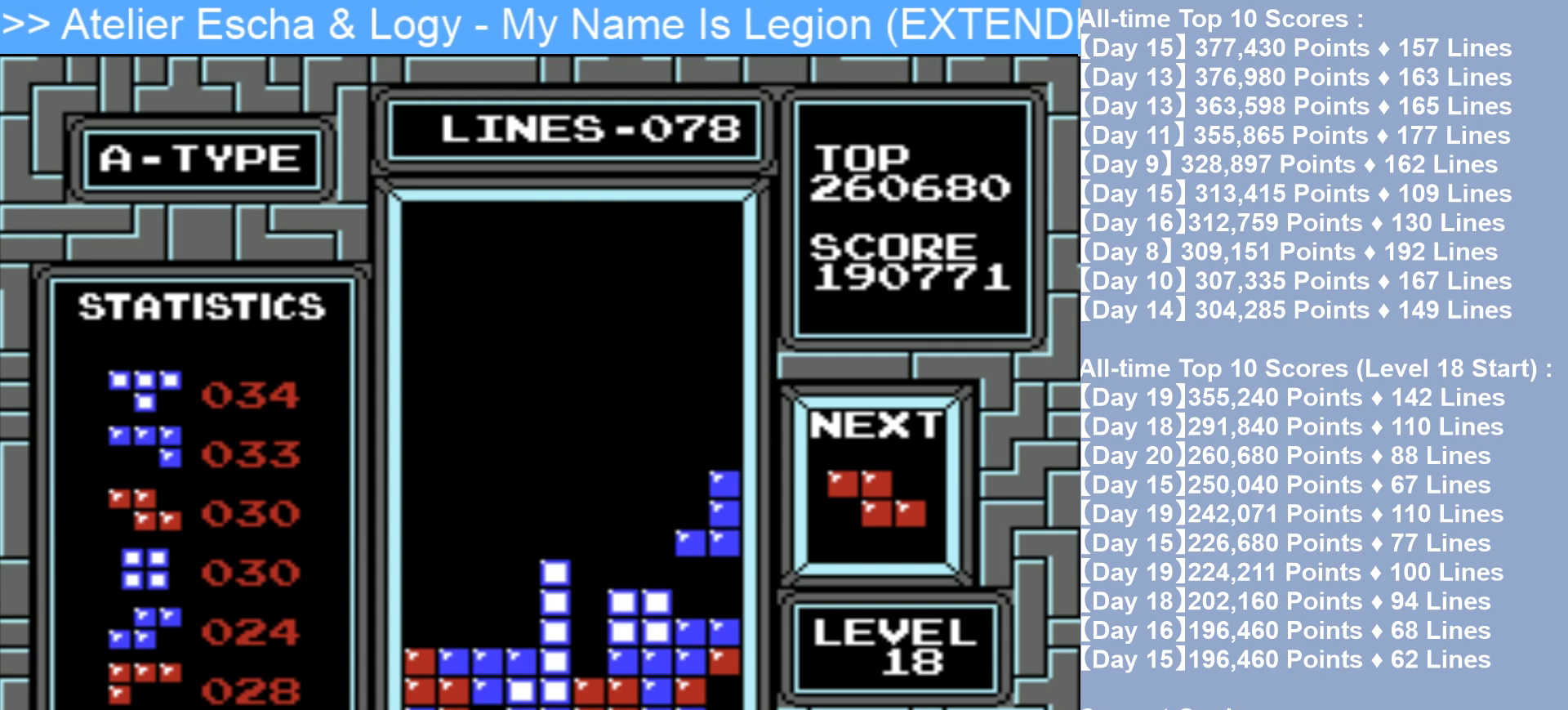
{"buttons": ["A", "DPAD_RIGHT"], "events": [[400, "A", "down"]]}
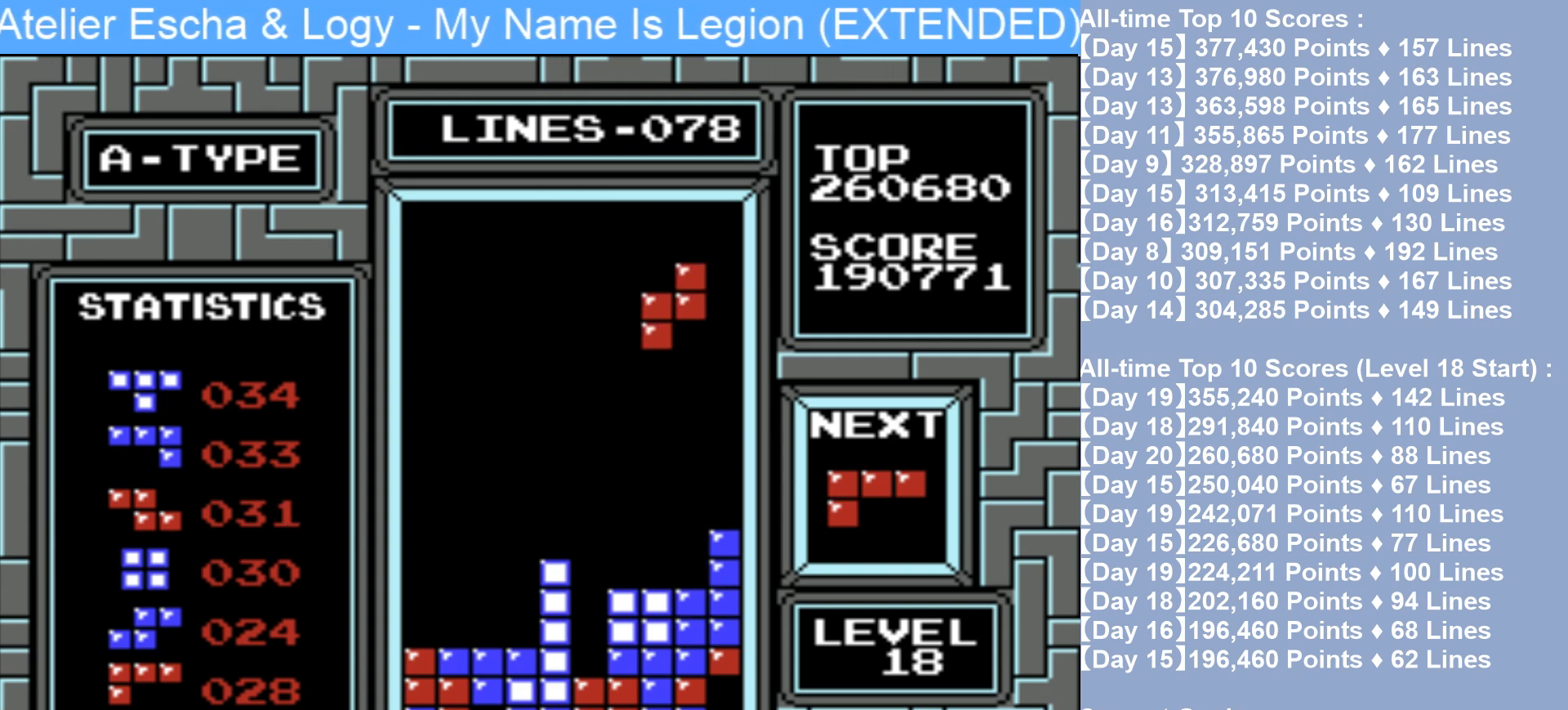
{"buttons": [], "events": [[50, "A", "up"], [133, "DPAD_RIGHT", "up"]]}
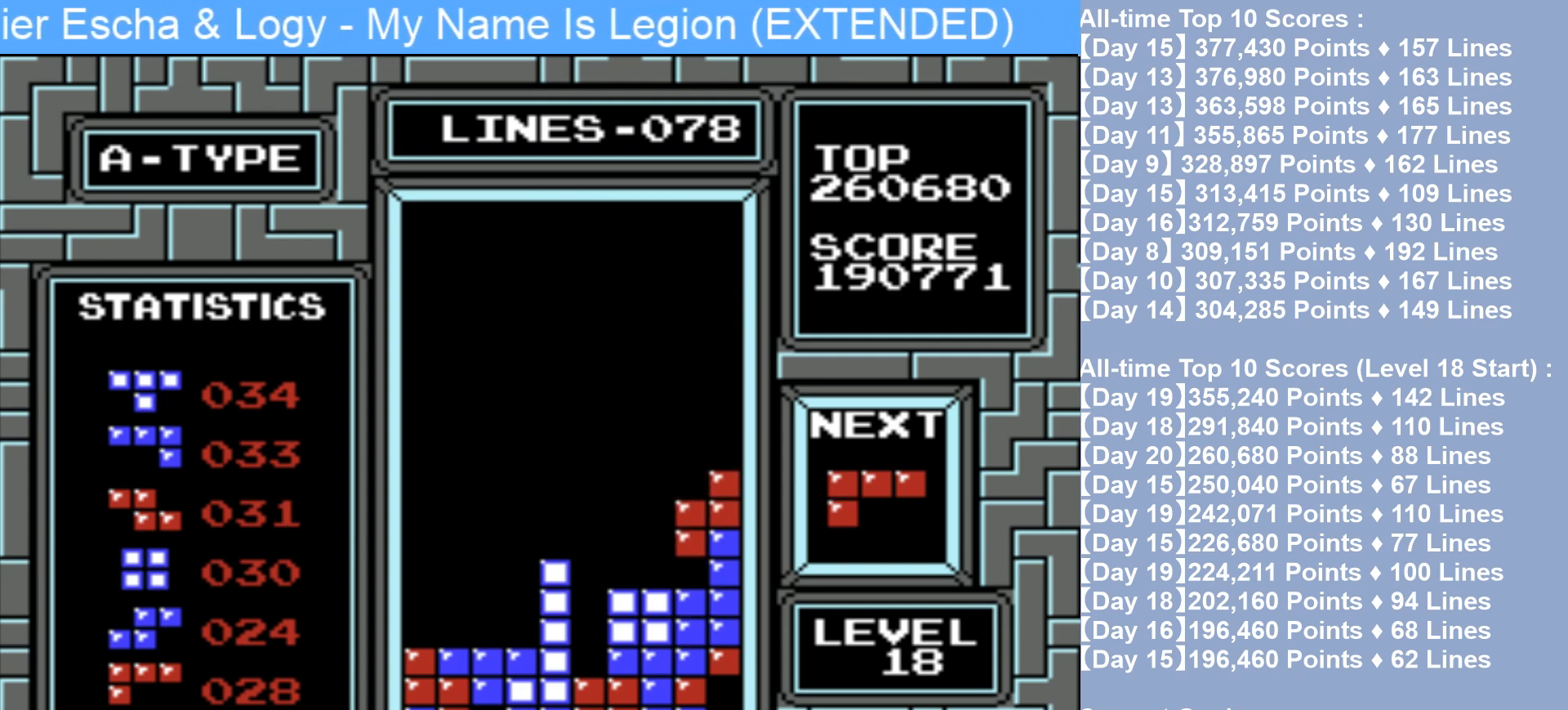
{"buttons": [], "events": [[350, "DPAD_RIGHT", "down"], [500, "DPAD_RIGHT", "up"]]}
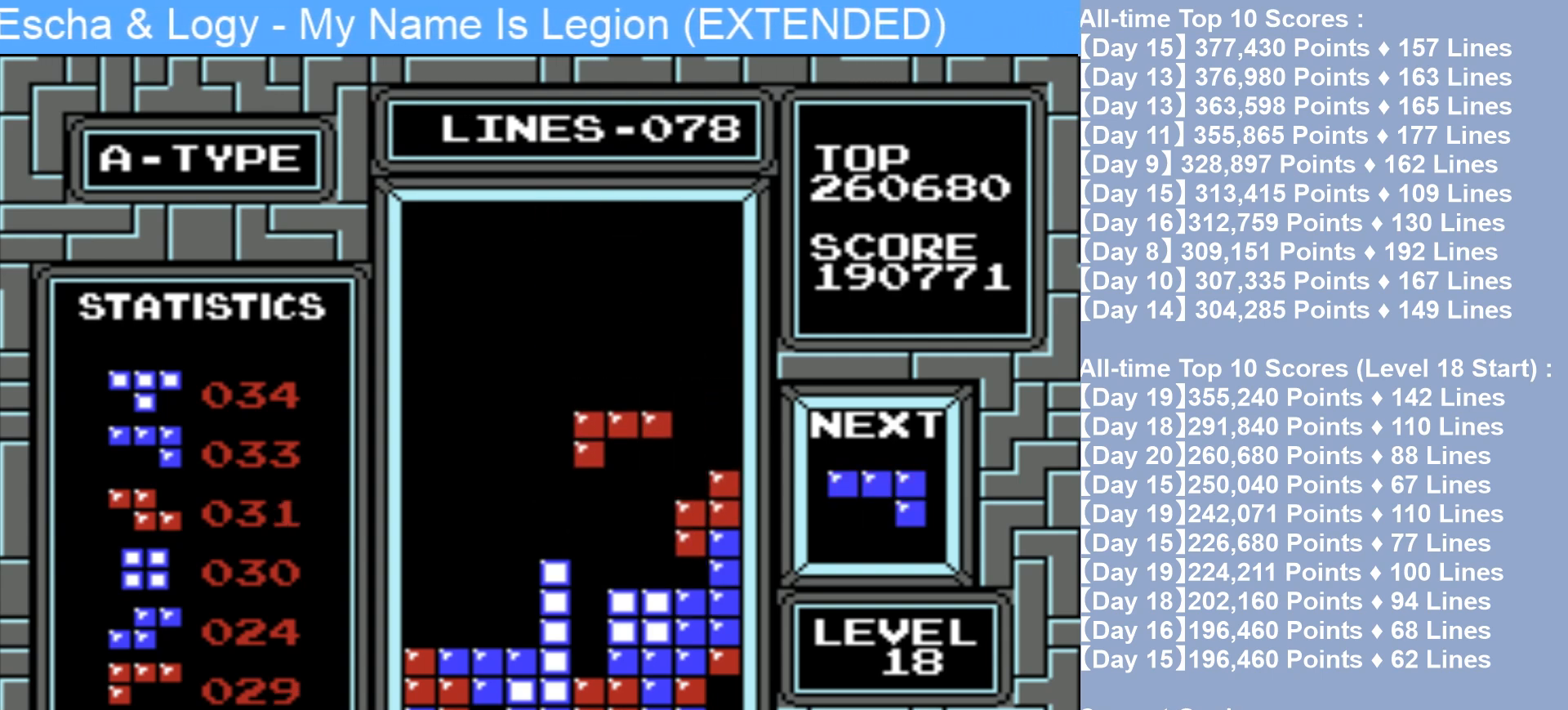
{"buttons": ["DPAD_LEFT"], "events": [[333, "DPAD_LEFT", "down"]]}